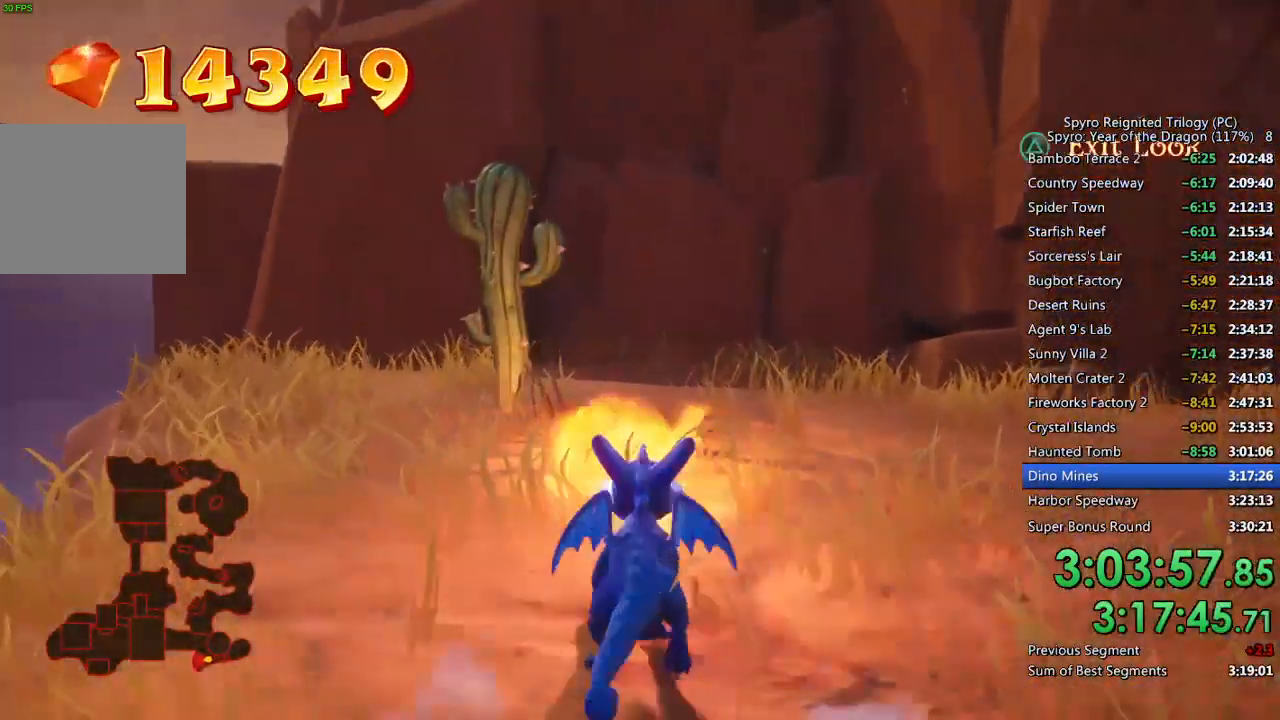
Gameplay with a controller (PlayStation layout); each line is a JSON object with the inputs held at the frame after it. "events" lists button and stick changes between this image and that frame as [ms after this image, input, new state], when the widget could be followed in between.
{"buttons": [], "left_stick": "up-left", "right_stick": "down-right", "events": [[17, "left_stick", "up-left"], [200, "SQUARE", "up"], [483, "right_stick", "down-right"]]}
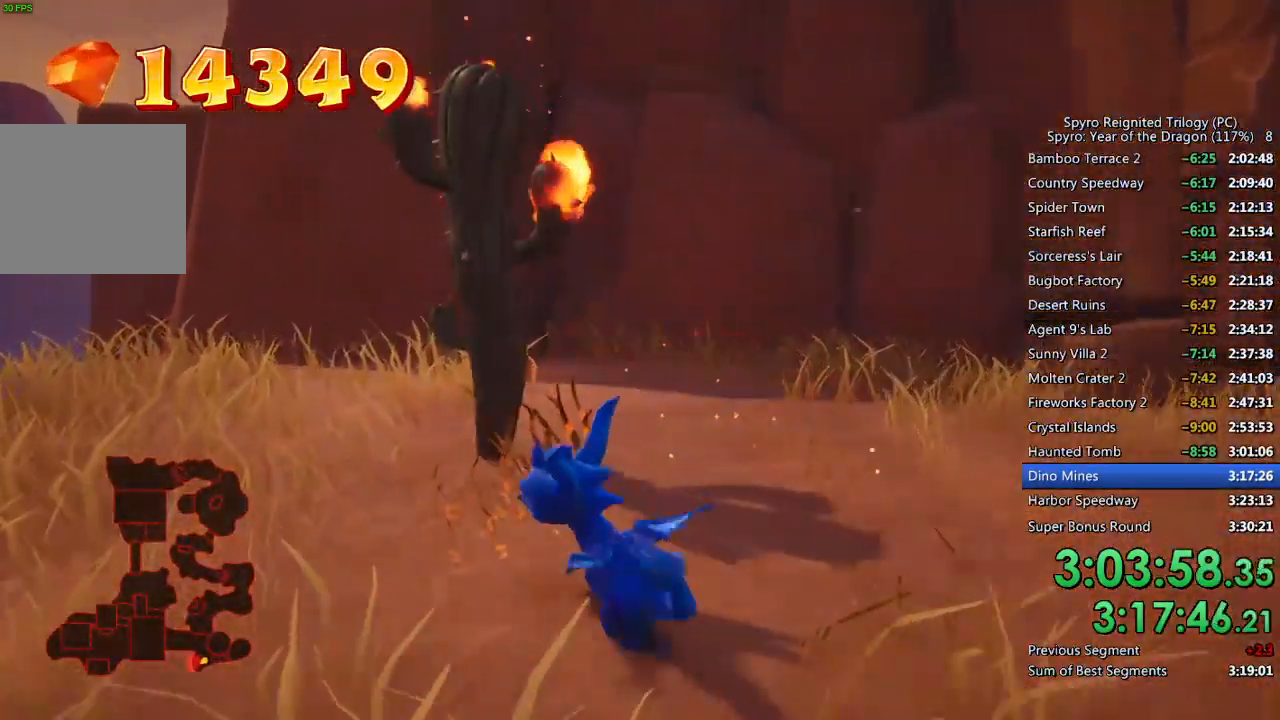
{"buttons": [], "left_stick": "up-left", "right_stick": "center", "events": [[167, "CIRCLE", "down"], [200, "CIRCLE", "up"], [267, "left_stick", "center"], [333, "left_stick", "left"], [400, "left_stick", "up-left"], [467, "right_stick", "center"]]}
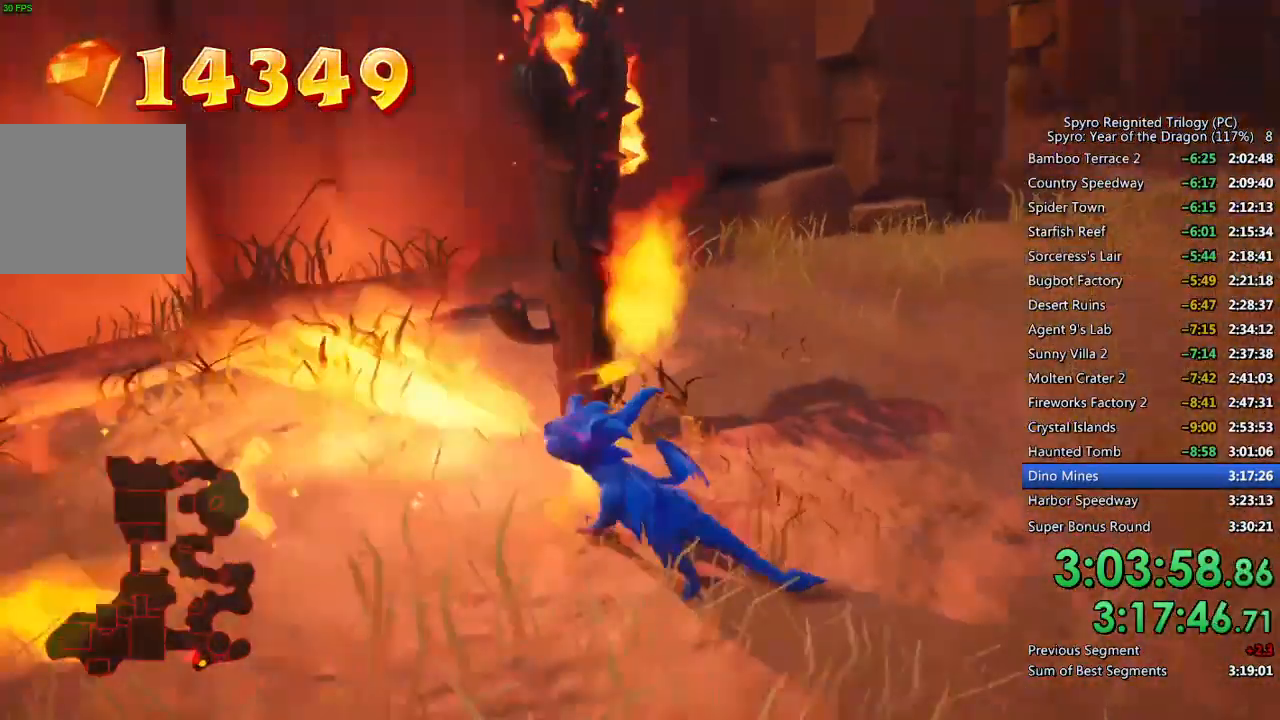
{"buttons": [], "left_stick": "center", "right_stick": "right", "events": [[33, "left_stick", "center"], [50, "CROSS", "down"], [133, "left_stick", "up-left"], [217, "right_stick", "right"], [267, "CROSS", "up"], [283, "left_stick", "center"], [367, "left_stick", "up-left"], [383, "right_stick", "center"], [467, "left_stick", "center"], [467, "right_stick", "right"]]}
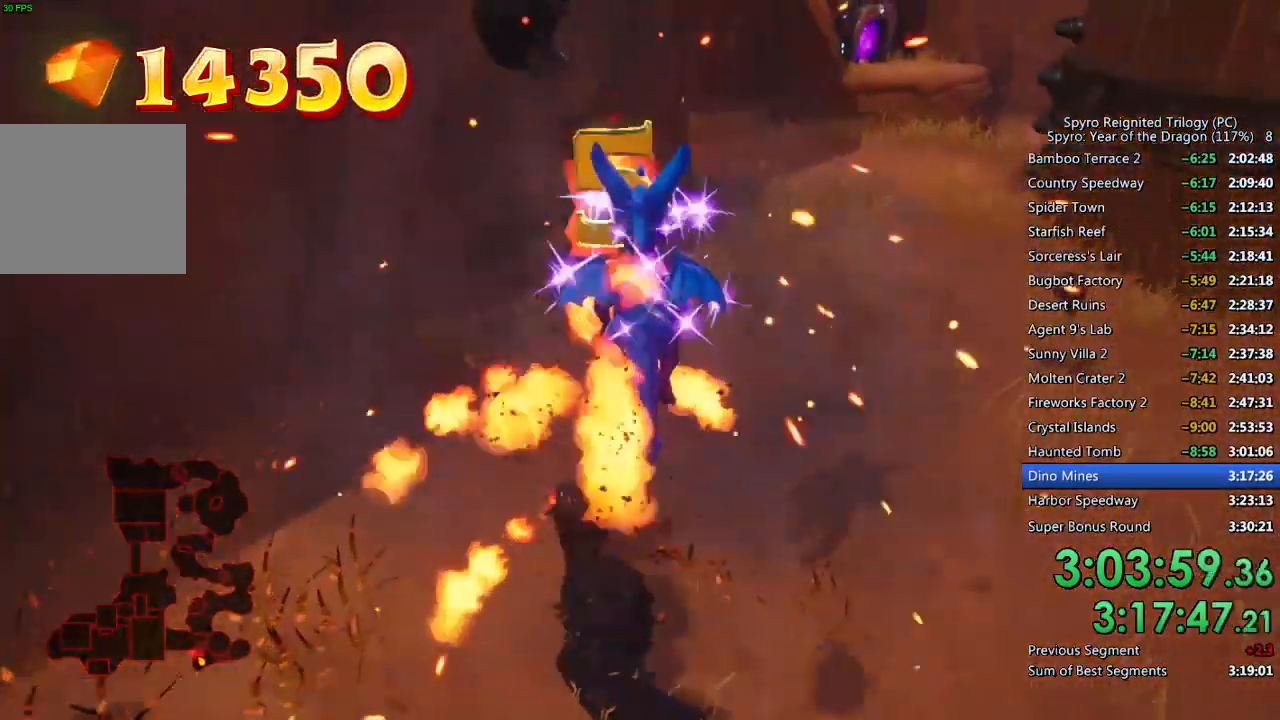
{"buttons": ["SQUARE"], "left_stick": "center", "right_stick": "center", "events": [[83, "left_stick", "up-right"], [133, "right_stick", "center"], [250, "left_stick", "up"], [283, "SQUARE", "down"], [433, "left_stick", "center"]]}
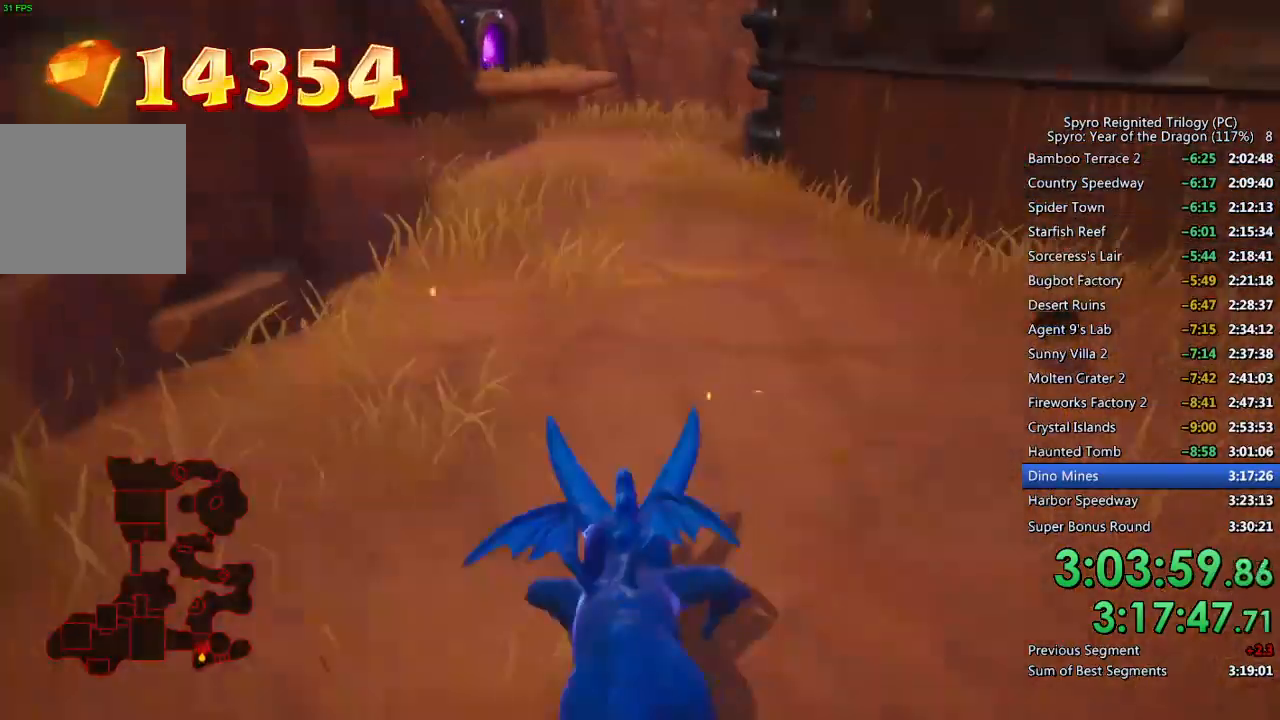
{"buttons": ["SQUARE"], "left_stick": "center", "right_stick": "center", "events": [[250, "left_stick", "up-left"], [467, "left_stick", "center"]]}
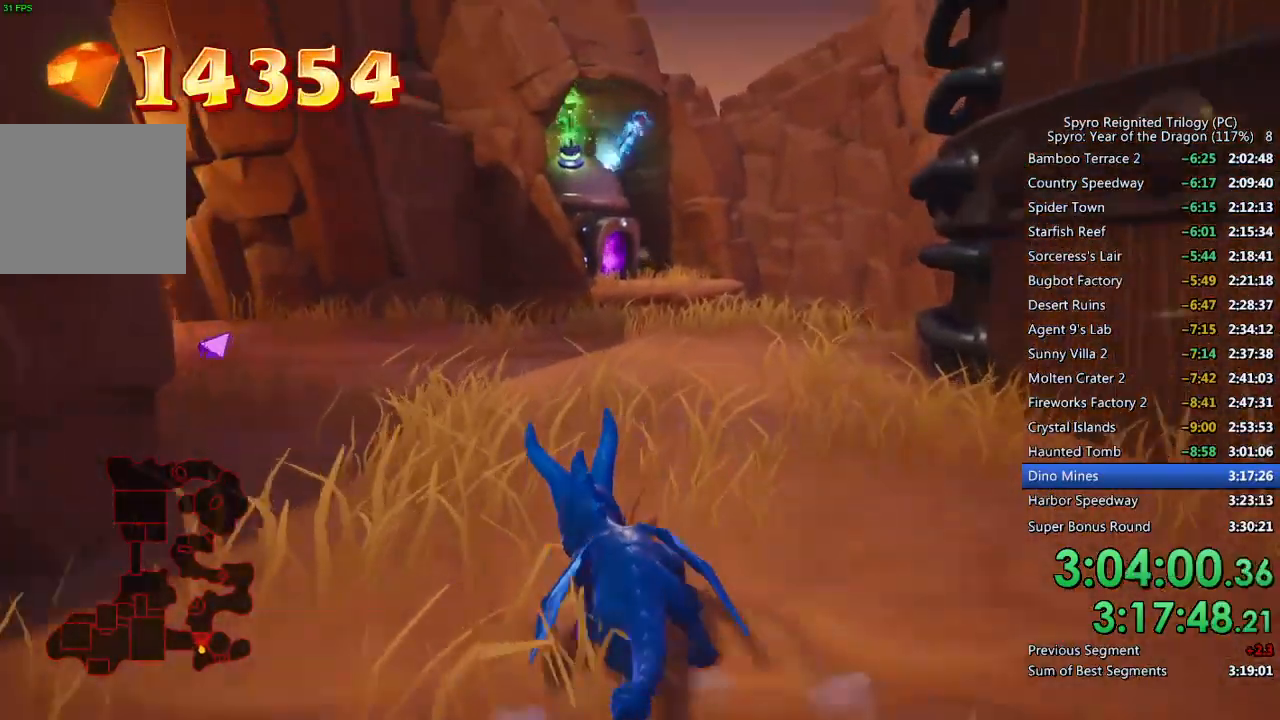
{"buttons": ["SQUARE"], "left_stick": "left", "right_stick": "center", "events": [[17, "left_stick", "up-left"], [150, "left_stick", "center"], [233, "left_stick", "left"], [450, "left_stick", "center"], [500, "left_stick", "left"]]}
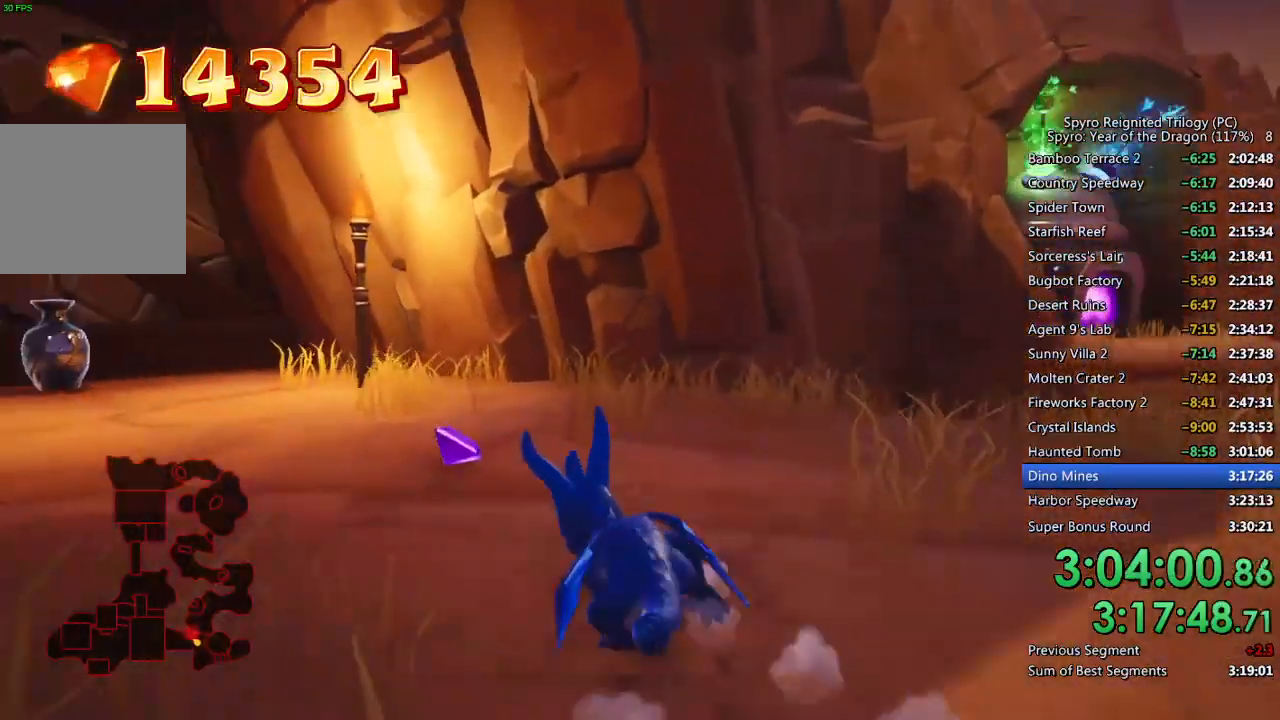
{"buttons": ["SQUARE"], "left_stick": "up-right", "right_stick": "center", "events": [[367, "left_stick", "center"], [500, "left_stick", "up-right"]]}
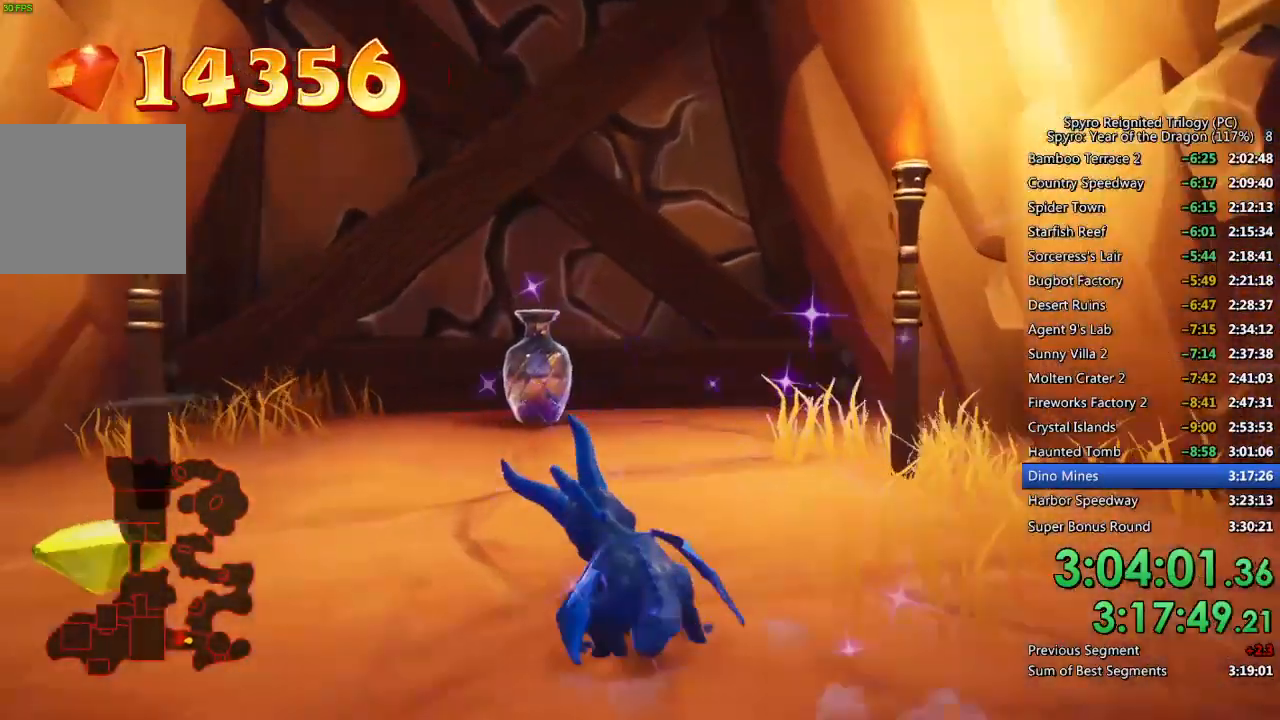
{"buttons": [], "left_stick": "down-left", "right_stick": "center", "events": [[83, "left_stick", "center"], [200, "left_stick", "up-right"], [300, "left_stick", "center"], [367, "SQUARE", "up"], [383, "left_stick", "down"], [433, "left_stick", "down-left"]]}
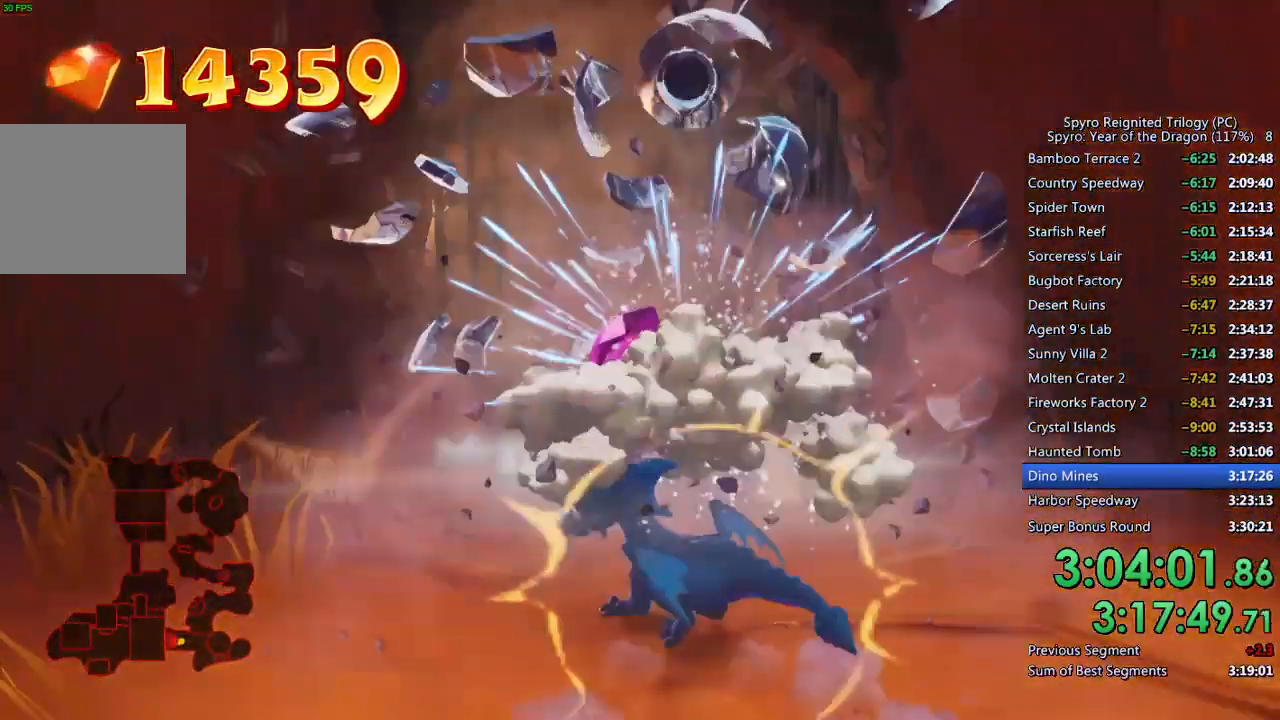
{"buttons": ["SQUARE"], "left_stick": "up", "right_stick": "center", "events": [[17, "left_stick", "up-left"], [67, "left_stick", "up"], [367, "SQUARE", "down"]]}
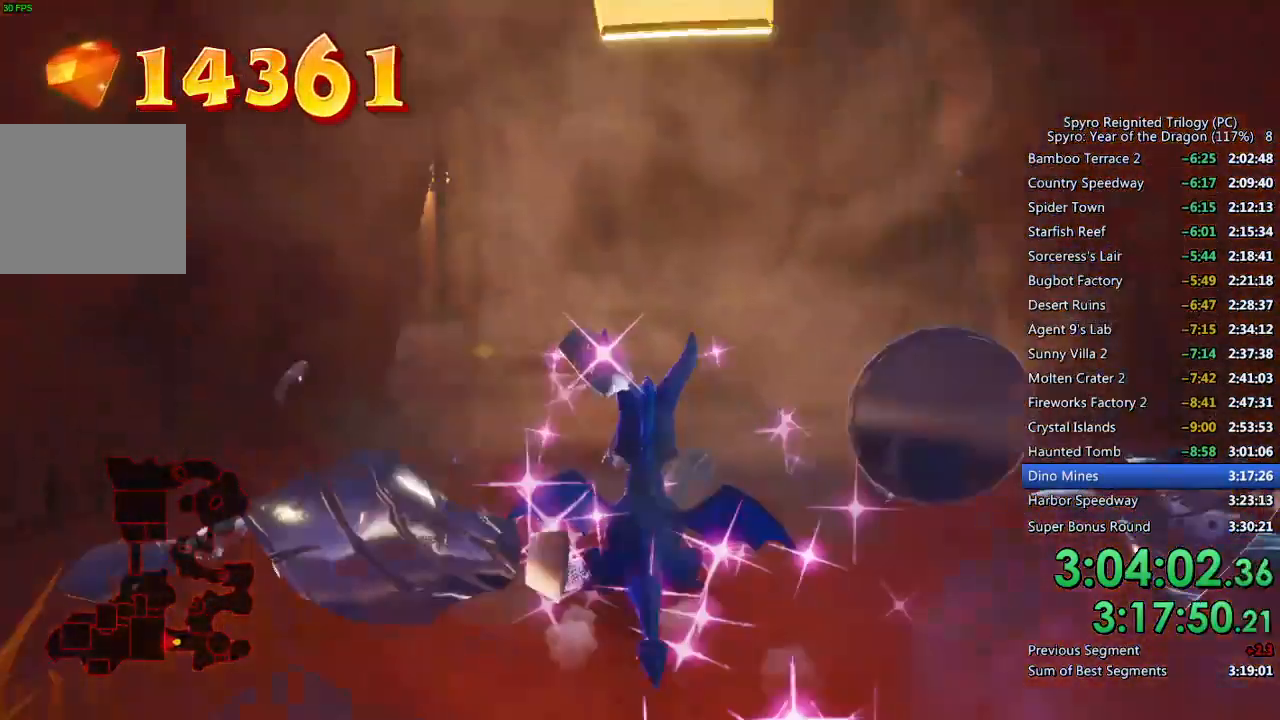
{"buttons": ["SQUARE"], "left_stick": "up-left", "right_stick": "center", "events": [[267, "left_stick", "up-left"]]}
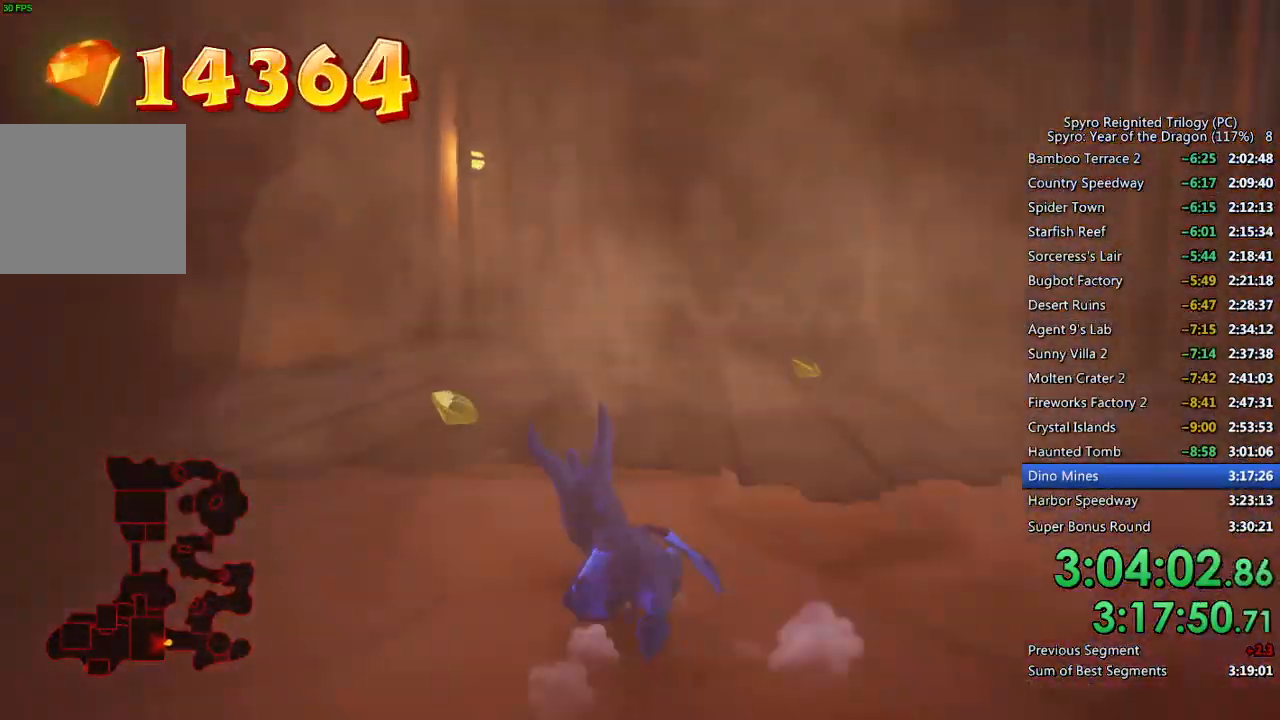
{"buttons": ["SQUARE", "R1"], "left_stick": "up-right", "right_stick": "center", "events": [[233, "left_stick", "up-right"], [500, "R1", "down"]]}
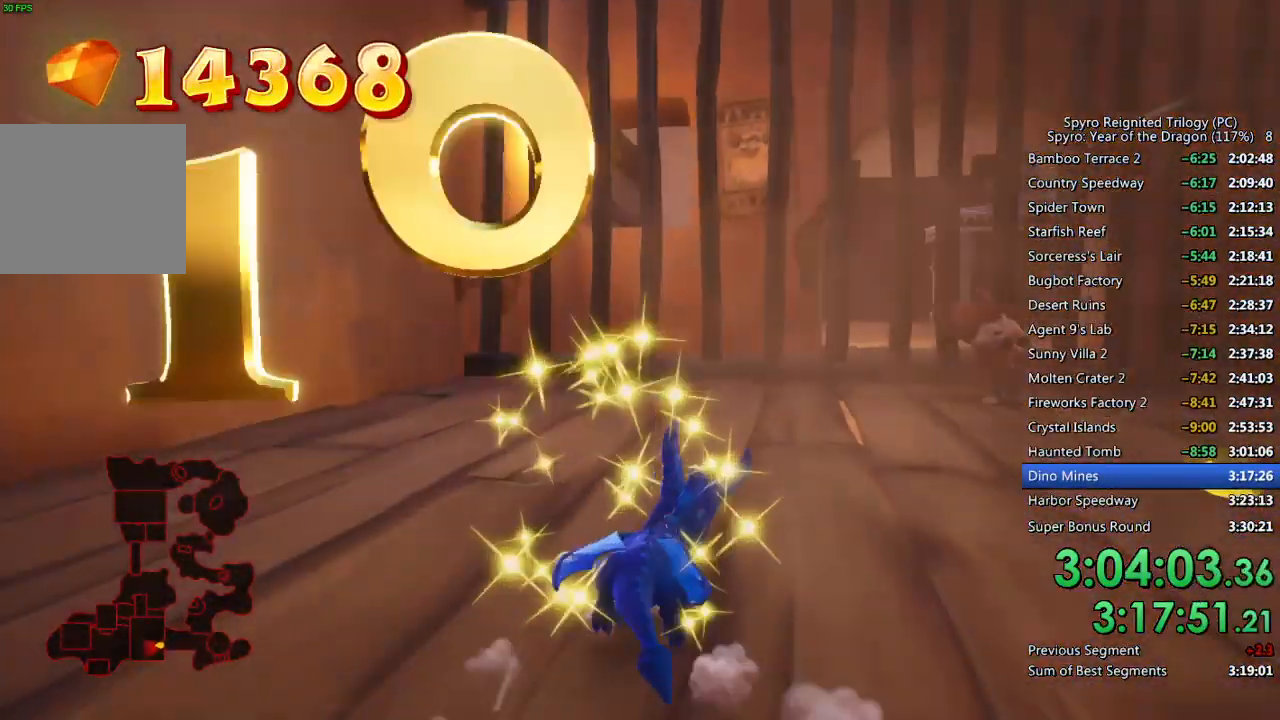
{"buttons": [], "left_stick": "right", "right_stick": "center", "events": [[33, "SQUARE", "up"], [200, "R1", "up"], [200, "left_stick", "center"], [267, "left_stick", "right"]]}
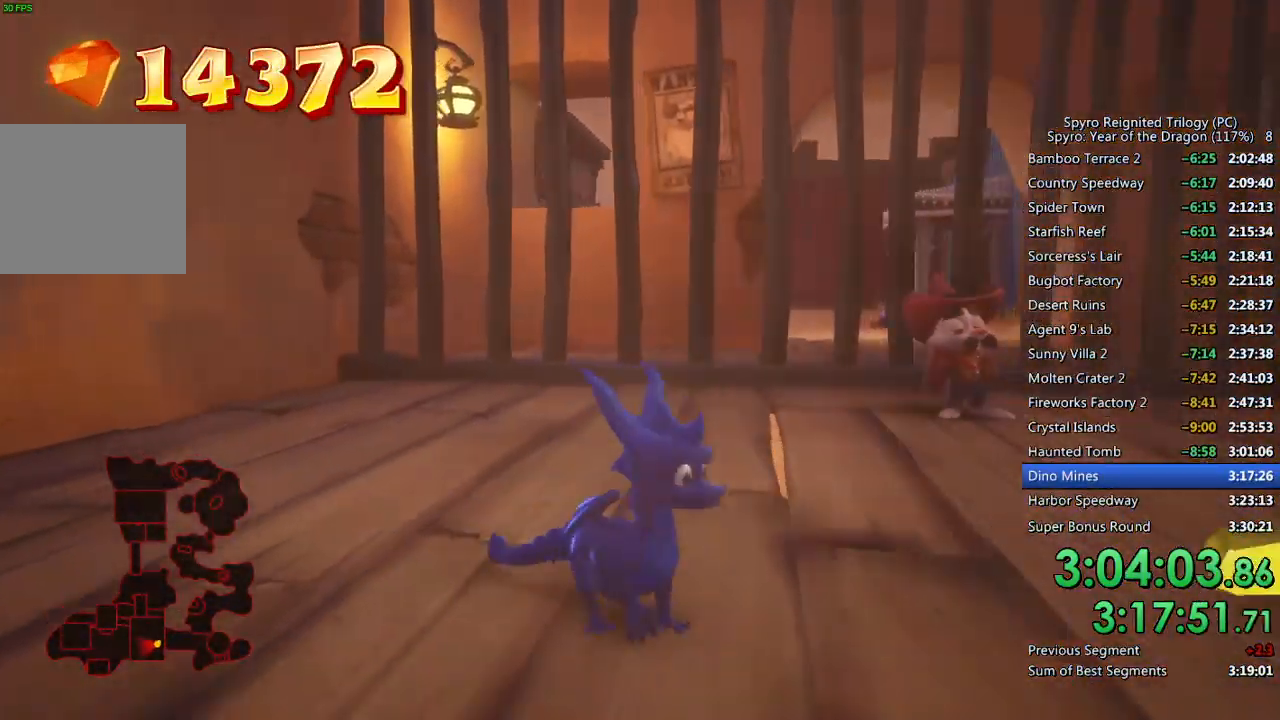
{"buttons": [], "left_stick": "up-left", "right_stick": "center", "events": [[283, "left_stick", "up"], [483, "left_stick", "up-left"]]}
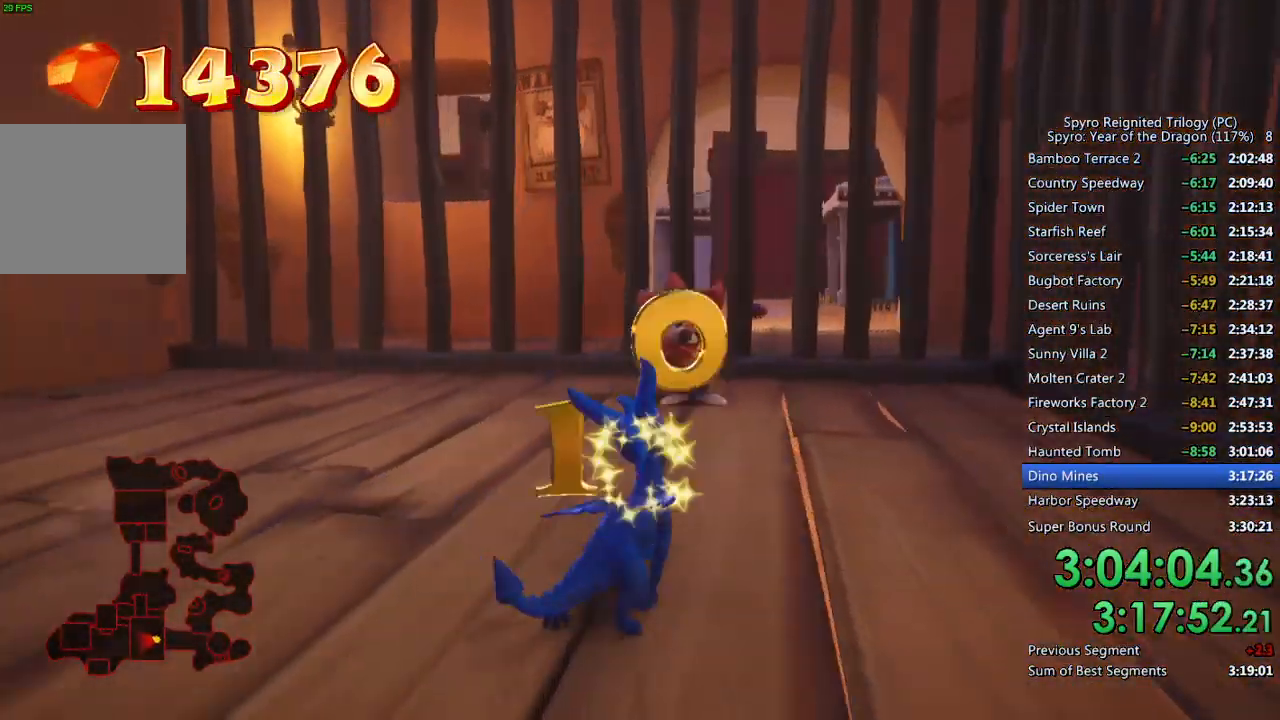
{"buttons": [], "left_stick": "center", "right_stick": "center", "events": [[183, "left_stick", "up"], [350, "left_stick", "center"], [383, "CROSS", "down"], [450, "CROSS", "up"]]}
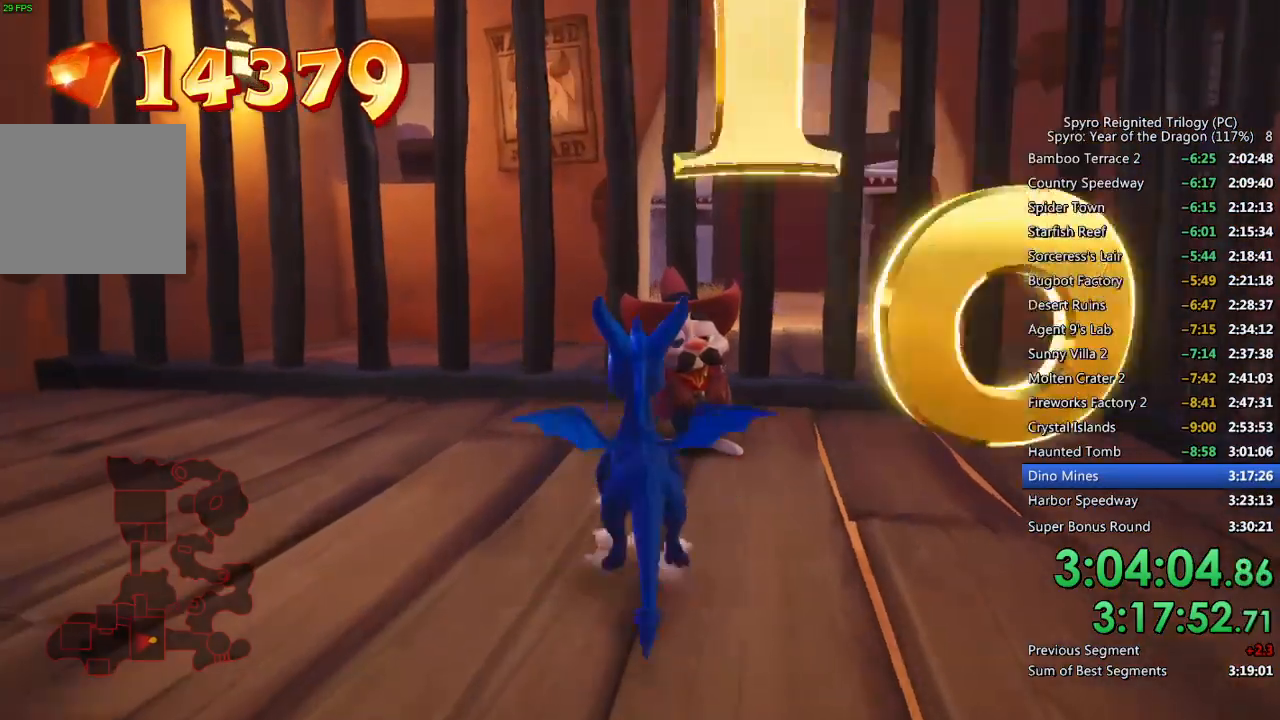
{"buttons": ["CROSS"], "left_stick": "center", "right_stick": "center", "events": [[17, "CROSS", "down"], [67, "CROSS", "up"], [133, "CROSS", "down"], [183, "CROSS", "up"], [250, "CROSS", "down"], [317, "CROSS", "up"], [367, "CROSS", "down"], [417, "CROSS", "up"], [483, "CROSS", "down"]]}
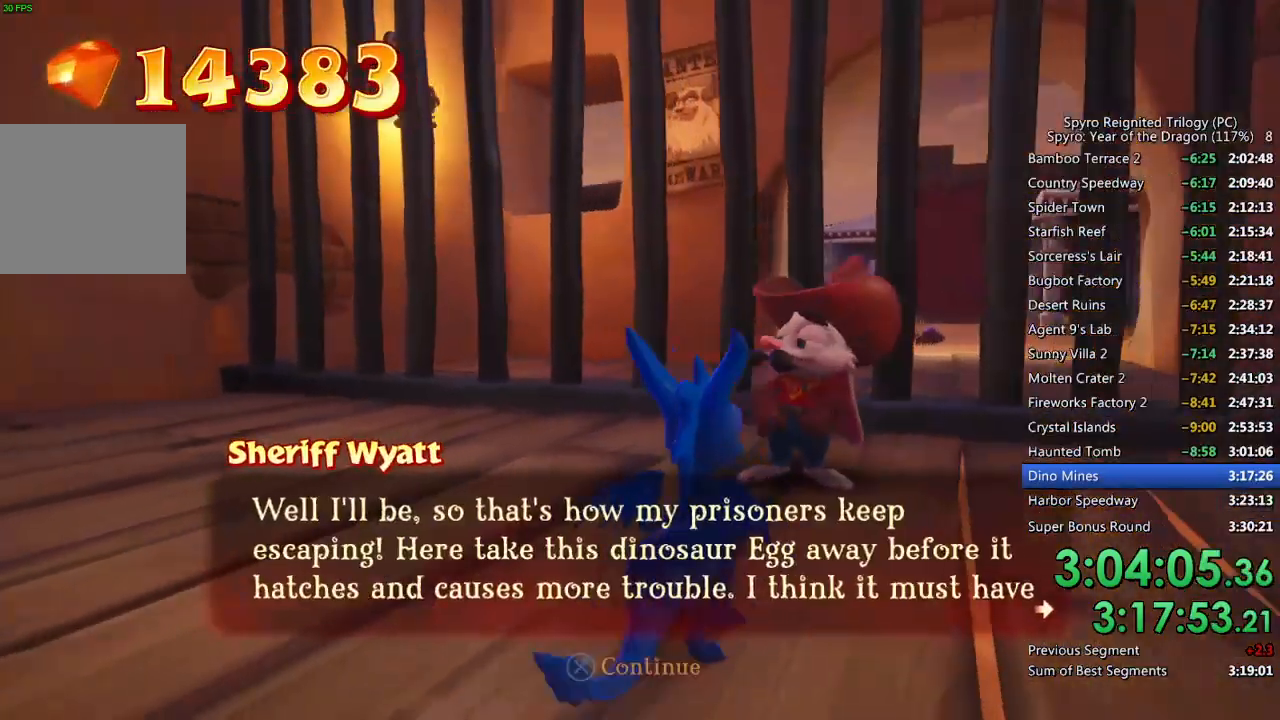
{"buttons": [], "left_stick": "center", "right_stick": "center", "events": [[50, "CROSS", "up"], [100, "CROSS", "down"], [150, "CROSS", "up"], [200, "CROSS", "down"], [267, "CROSS", "up"], [333, "CROSS", "down"], [383, "CROSS", "up"], [450, "CROSS", "down"], [500, "CROSS", "up"]]}
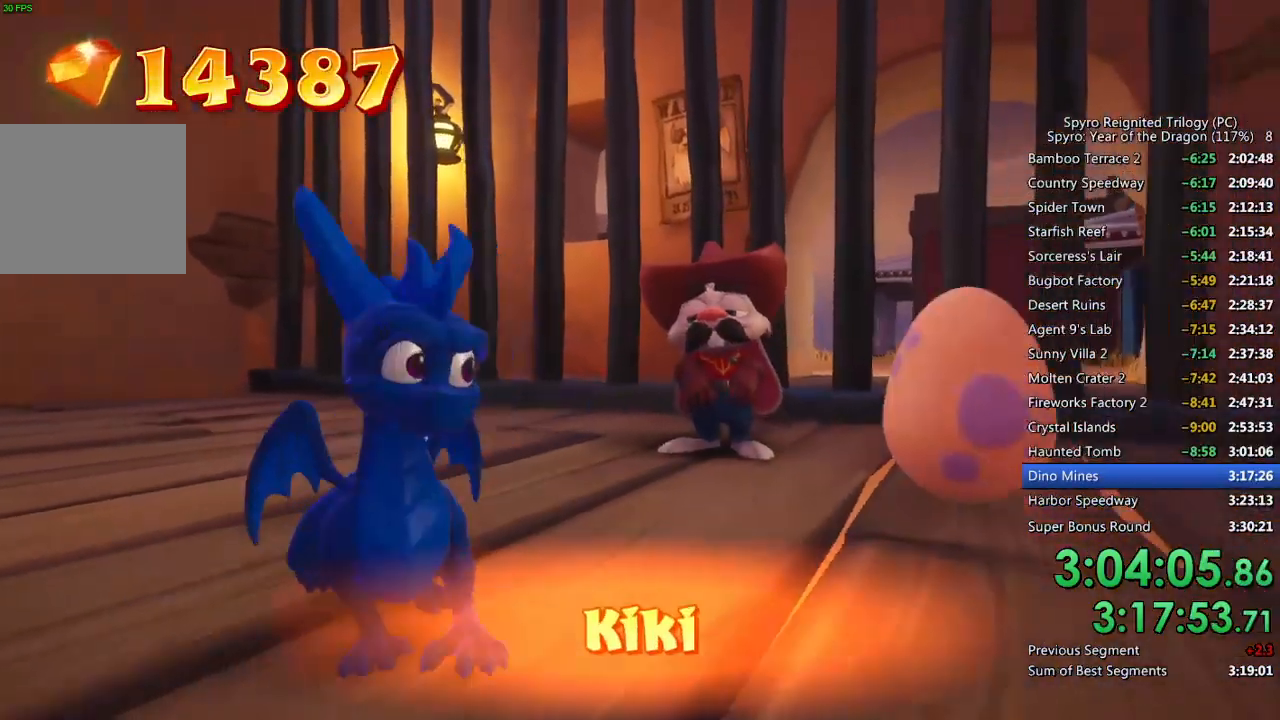
{"buttons": [], "left_stick": "center", "right_stick": "center", "events": [[67, "CROSS", "down"], [117, "CROSS", "up"], [167, "CROSS", "down"], [233, "CROSS", "up"], [300, "CROSS", "down"], [350, "CROSS", "up"], [400, "CROSS", "down"], [467, "CROSS", "up"]]}
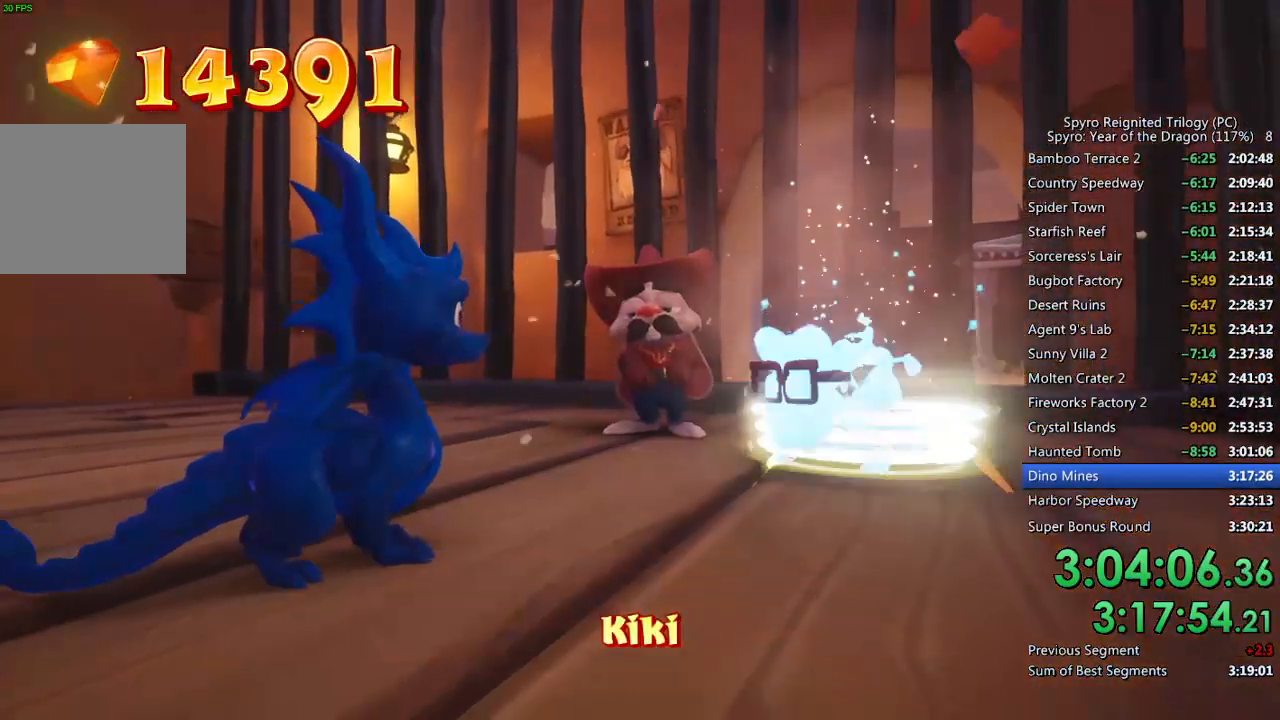
{"buttons": ["CROSS"], "left_stick": "center", "right_stick": "center", "events": [[33, "CROSS", "down"], [100, "CROSS", "up"], [167, "CROSS", "down"], [233, "CROSS", "up"], [367, "CROSS", "down"], [417, "CROSS", "up"], [483, "CROSS", "down"]]}
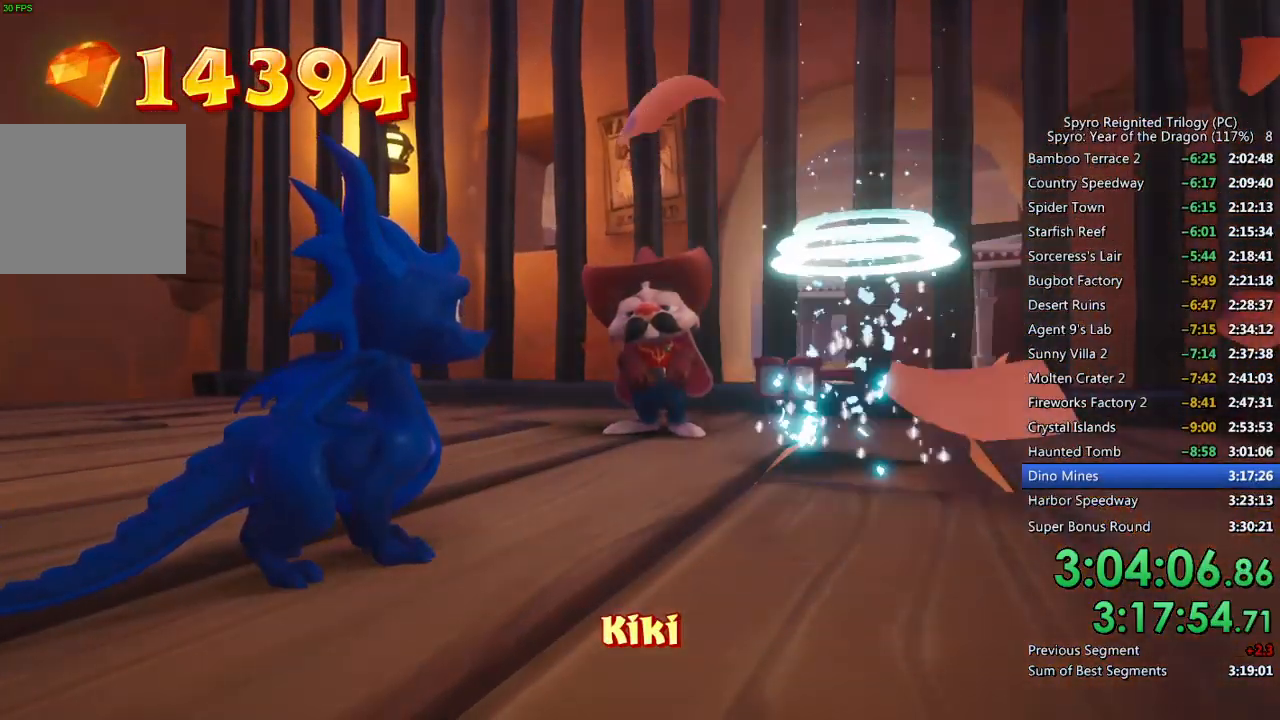
{"buttons": ["CROSS"], "left_stick": "center", "right_stick": "center", "events": [[50, "CROSS", "up"], [100, "CROSS", "down"], [150, "CROSS", "up"], [217, "CROSS", "down"], [267, "CROSS", "up"], [333, "CROSS", "down"], [383, "CROSS", "up"], [450, "CROSS", "down"]]}
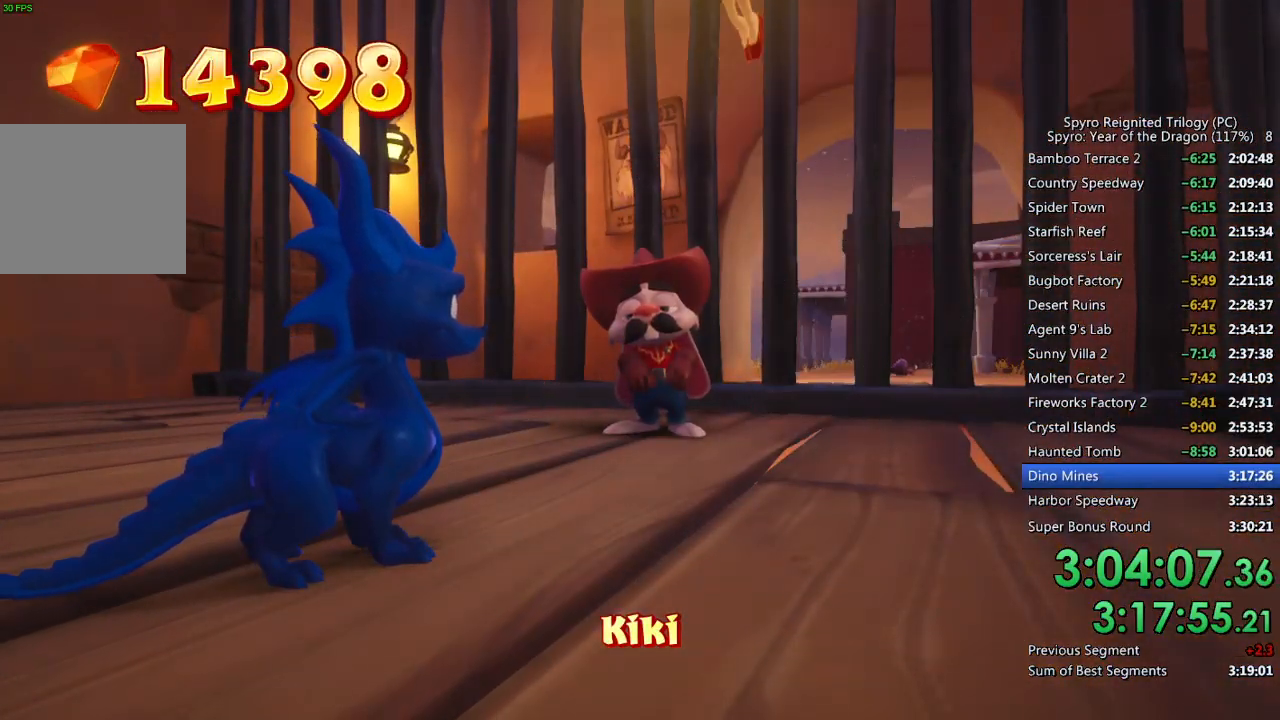
{"buttons": ["CROSS"], "left_stick": "center", "right_stick": "center", "events": [[17, "CROSS", "up"], [67, "CROSS", "down"], [133, "CROSS", "up"], [200, "CROSS", "down"], [267, "CROSS", "up"], [333, "CROSS", "down"], [383, "CROSS", "up"], [450, "CROSS", "down"]]}
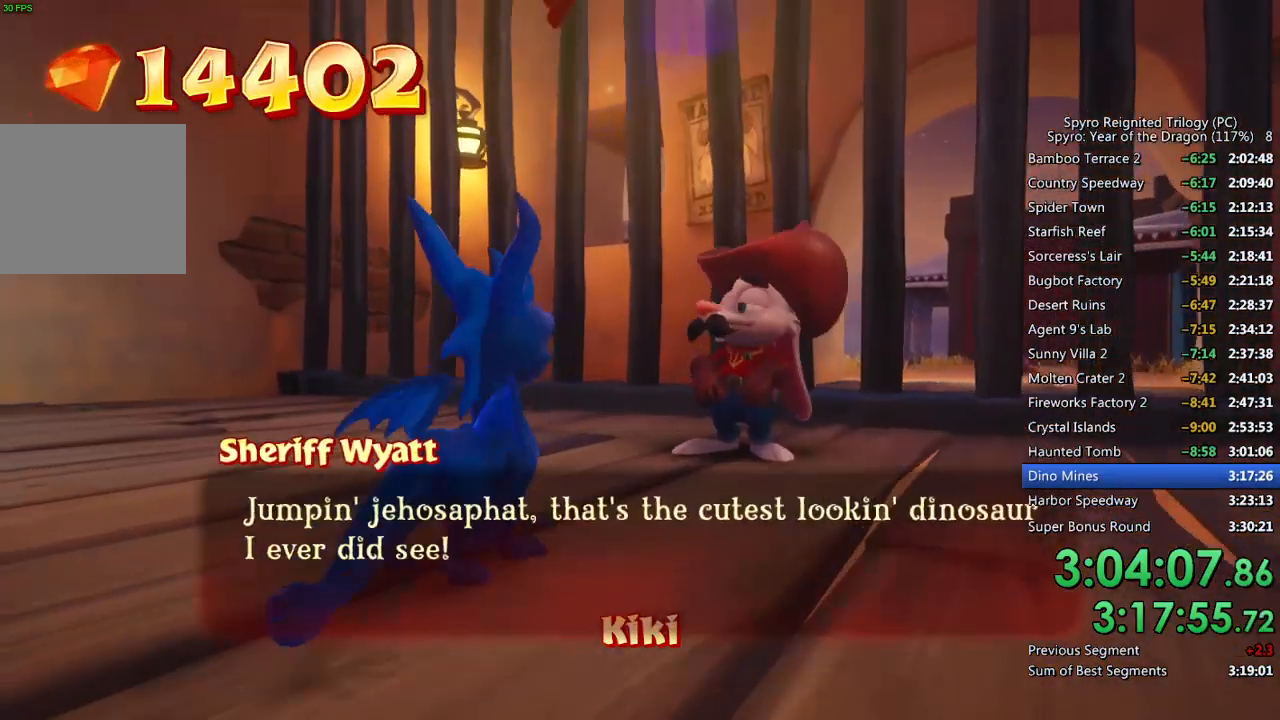
{"buttons": [], "left_stick": "center", "right_stick": "center", "events": [[17, "CROSS", "up"], [83, "CROSS", "down"], [133, "CROSS", "up"], [200, "CROSS", "down"], [267, "CROSS", "up"], [350, "CROSS", "down"], [400, "CROSS", "up"]]}
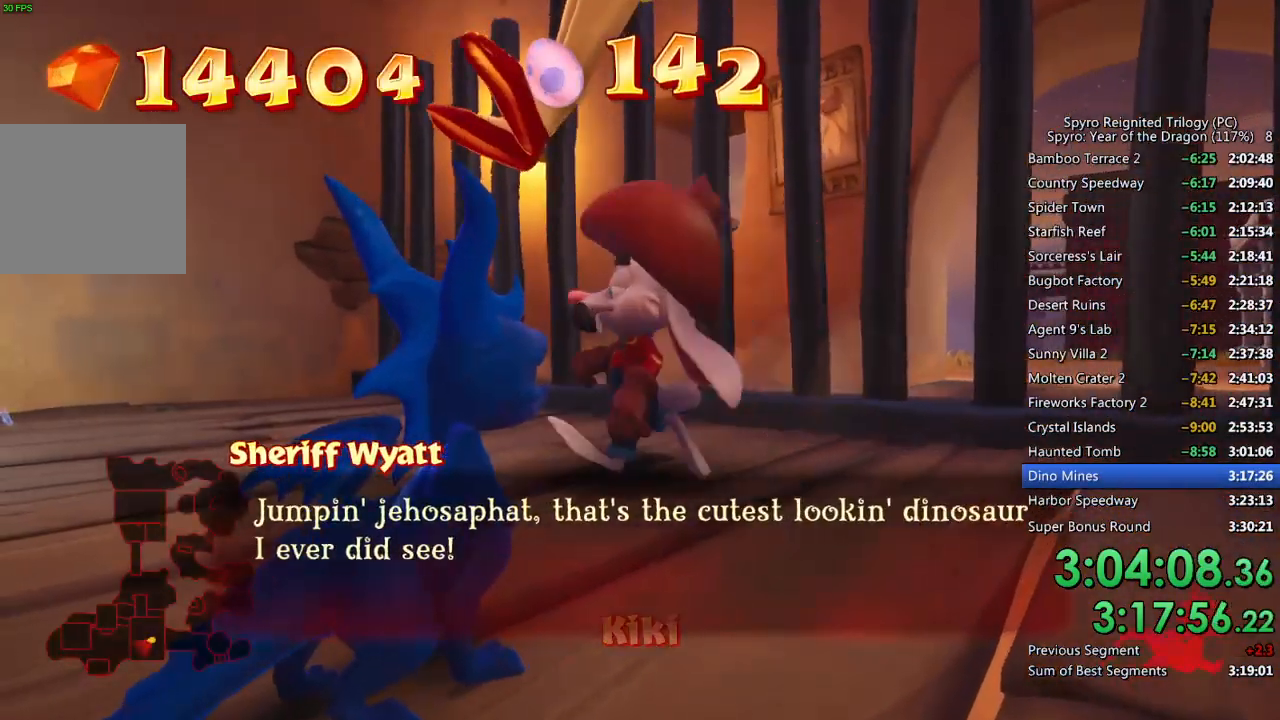
{"buttons": ["SQUARE"], "left_stick": "right", "right_stick": "center", "events": [[83, "SQUARE", "down"], [500, "left_stick", "right"]]}
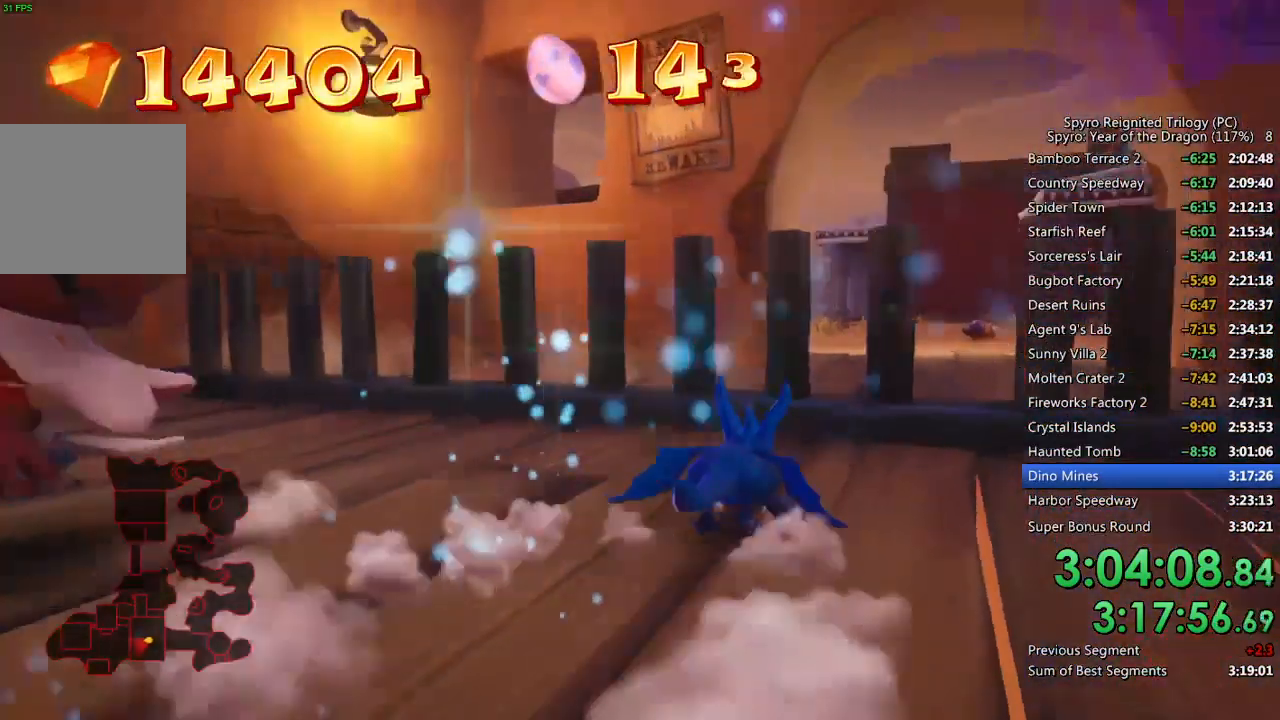
{"buttons": ["SQUARE"], "left_stick": "center", "right_stick": "center", "events": [[17, "left_stick", "up-right"], [33, "CROSS", "down"], [150, "left_stick", "center"], [400, "CROSS", "up"]]}
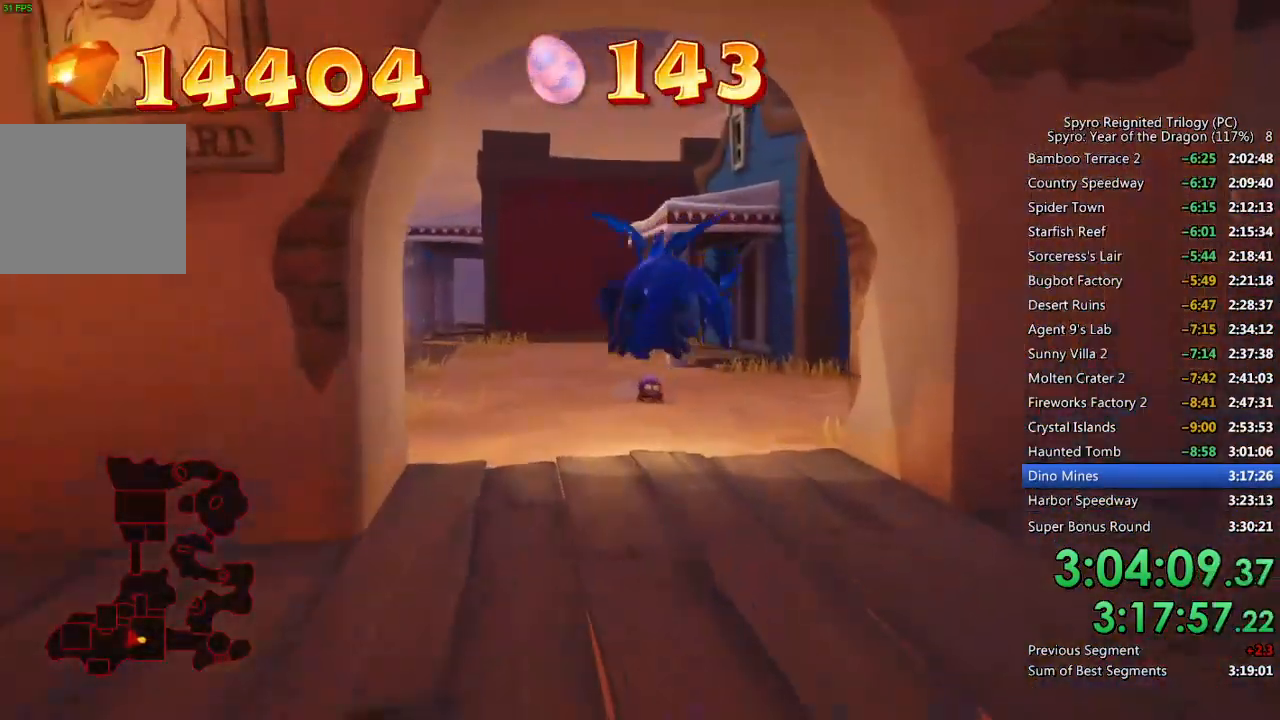
{"buttons": ["SQUARE"], "left_stick": "center", "right_stick": "center", "events": [[17, "left_stick", "up"], [183, "left_stick", "center"], [400, "left_stick", "left"], [483, "left_stick", "center"]]}
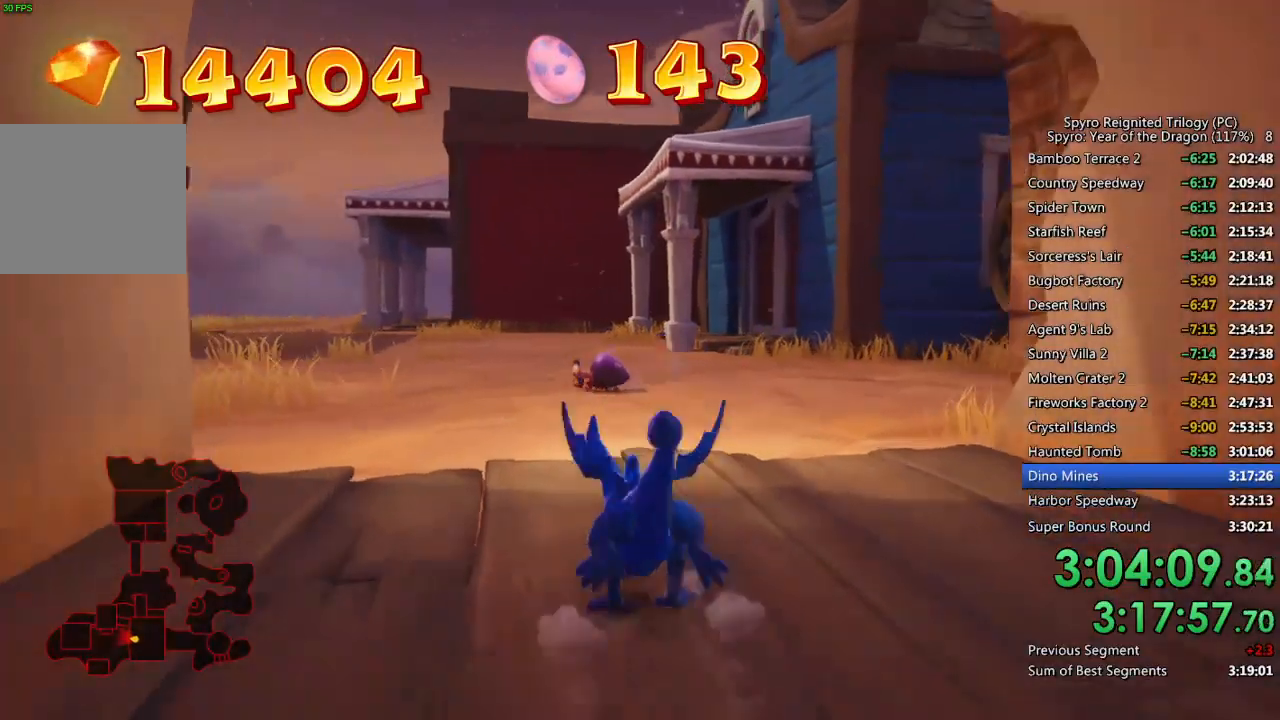
{"buttons": ["SQUARE"], "left_stick": "center", "right_stick": "center", "events": [[200, "left_stick", "left"], [300, "left_stick", "center"]]}
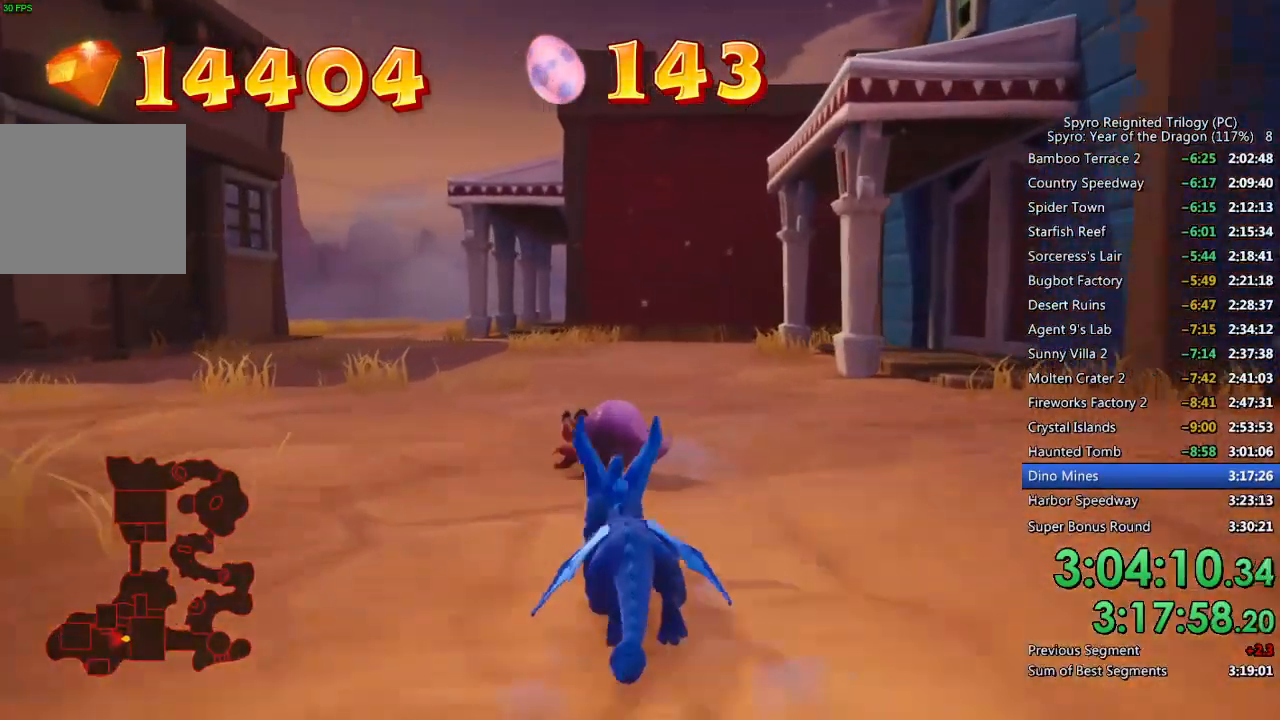
{"buttons": [], "left_stick": "down-right", "right_stick": "right", "events": [[150, "left_stick", "down"], [167, "SQUARE", "up"], [167, "right_stick", "right"], [350, "left_stick", "down-right"]]}
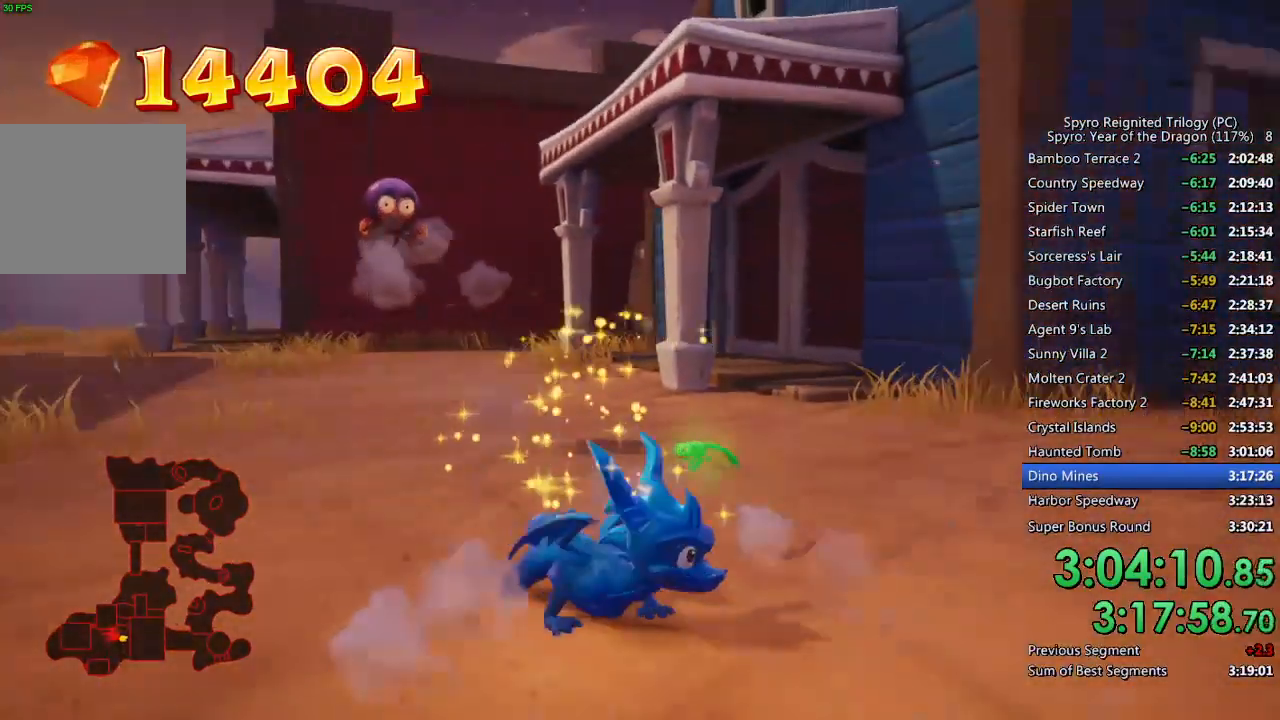
{"buttons": ["SQUARE"], "left_stick": "up-right", "right_stick": "center", "events": [[50, "SQUARE", "down"], [67, "left_stick", "up-right"], [83, "right_stick", "center"], [300, "left_stick", "center"], [417, "left_stick", "up-right"]]}
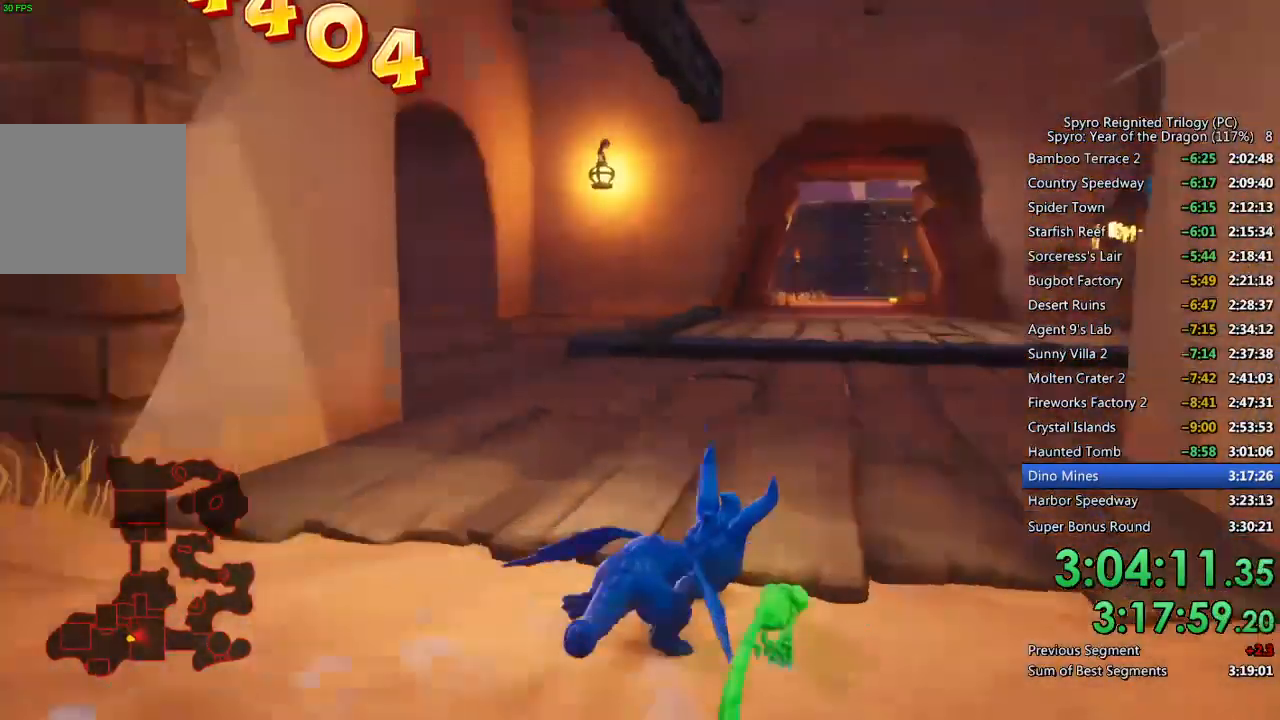
{"buttons": ["SQUARE"], "left_stick": "center", "right_stick": "center", "events": [[50, "left_stick", "center"], [133, "left_stick", "up-left"], [217, "left_stick", "left"], [333, "left_stick", "center"]]}
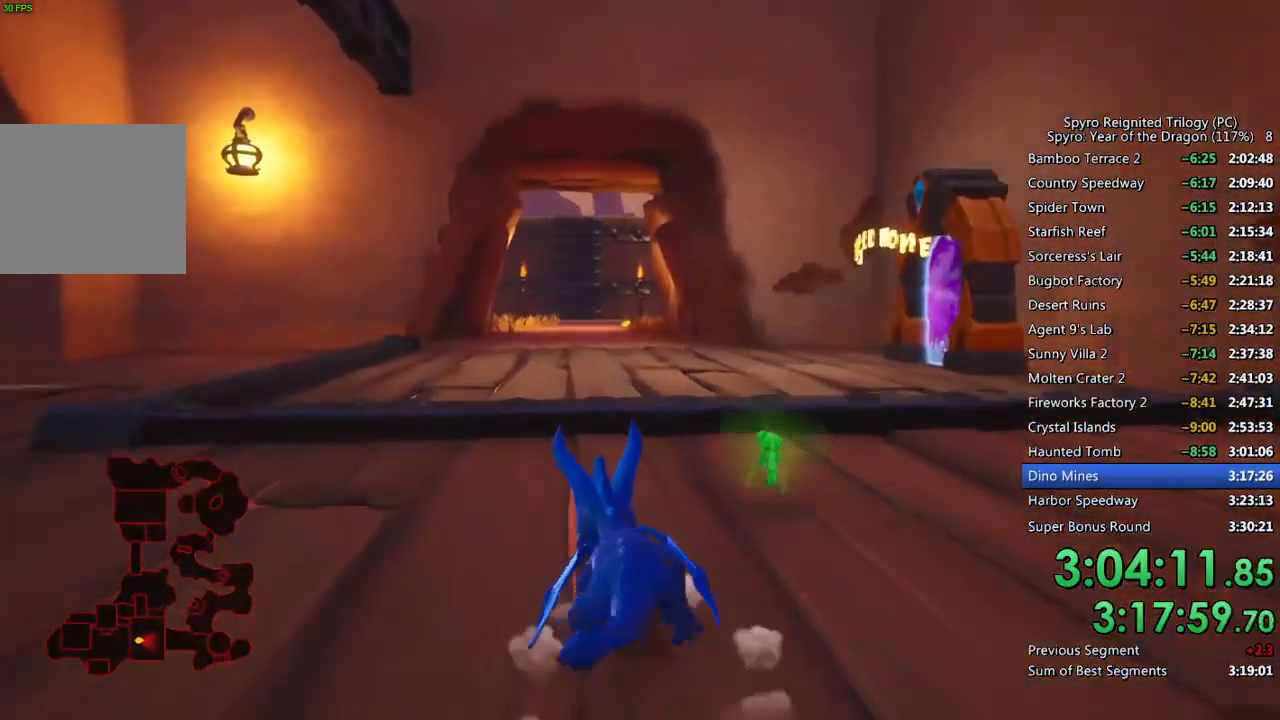
{"buttons": ["SQUARE"], "left_stick": "center", "right_stick": "center", "events": []}
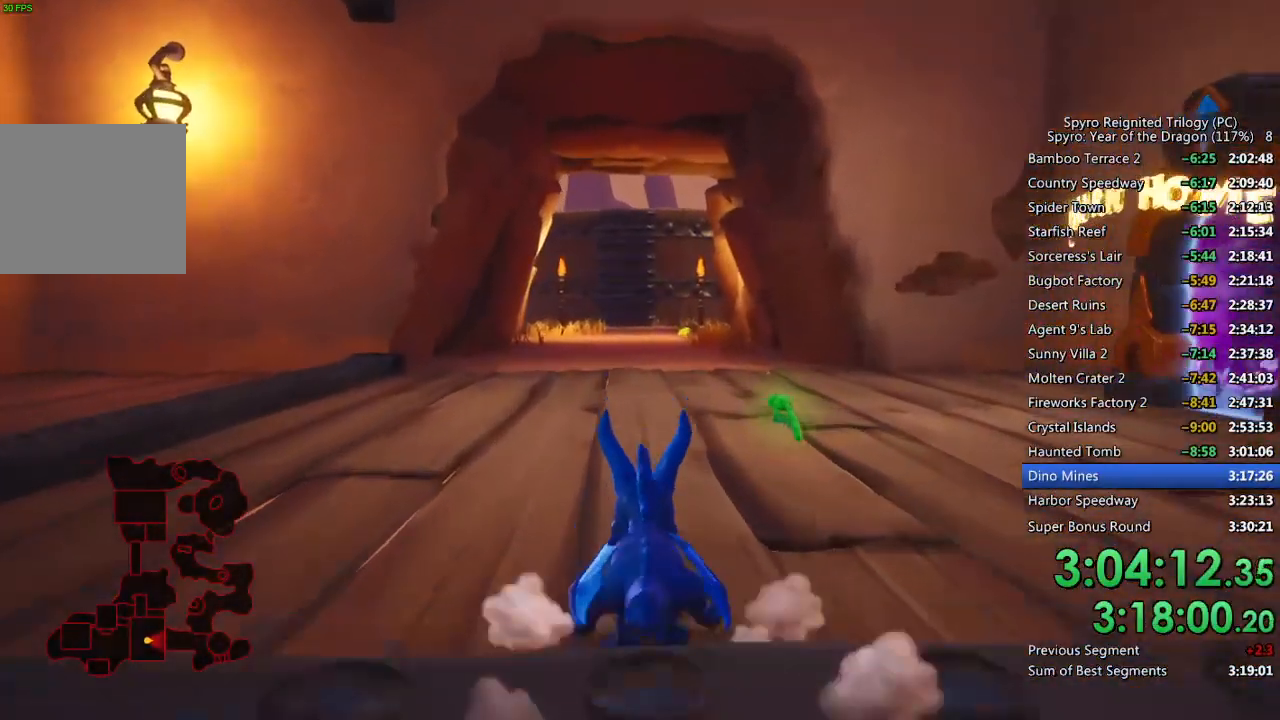
{"buttons": ["SQUARE"], "left_stick": "center", "right_stick": "center", "events": []}